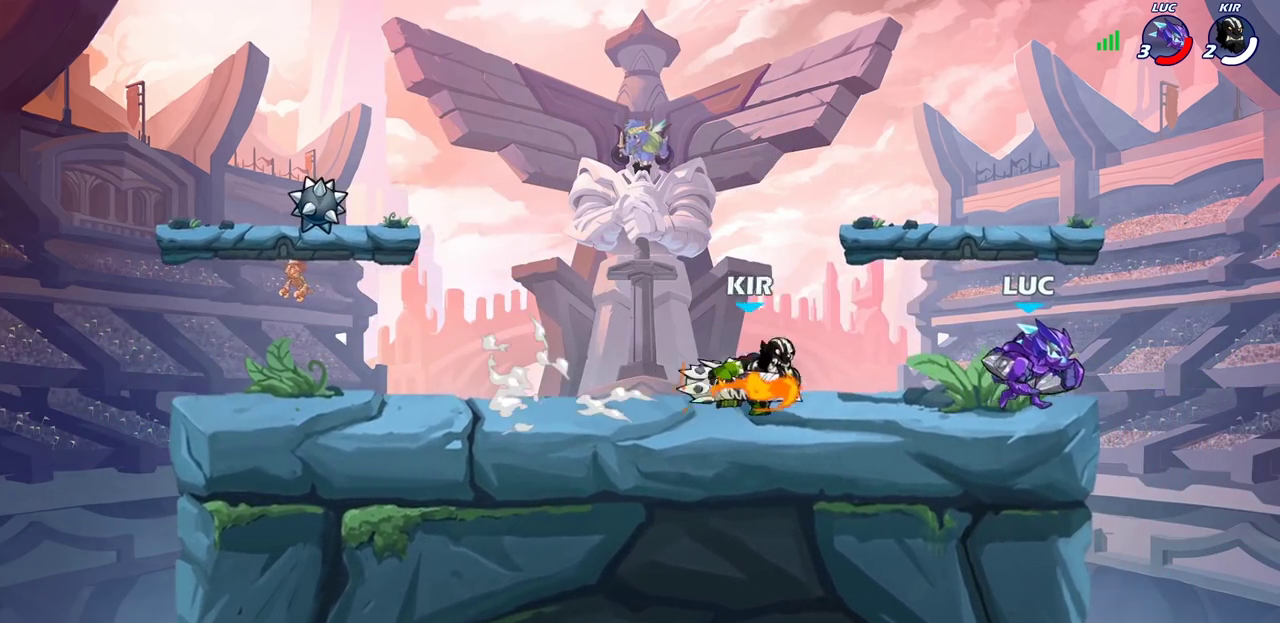
Gameplay with a controller (PlayStation layout); each line is a JSON object with the inputs held at the frame after it (dt_ms = milliseconds from this image to that frame). "events" lists button and stick changes between this image and that frame as [ms after this image, input, new state], when the widget could be followed in between.
{"dt_ms": 500, "buttons": [], "left_stick": "down-right", "right_stick": "center", "events": [[83, "CROSS", "down"], [100, "left_stick", "center"], [250, "CROSS", "up"], [367, "left_stick", "down"], [467, "left_stick", "down-right"]]}
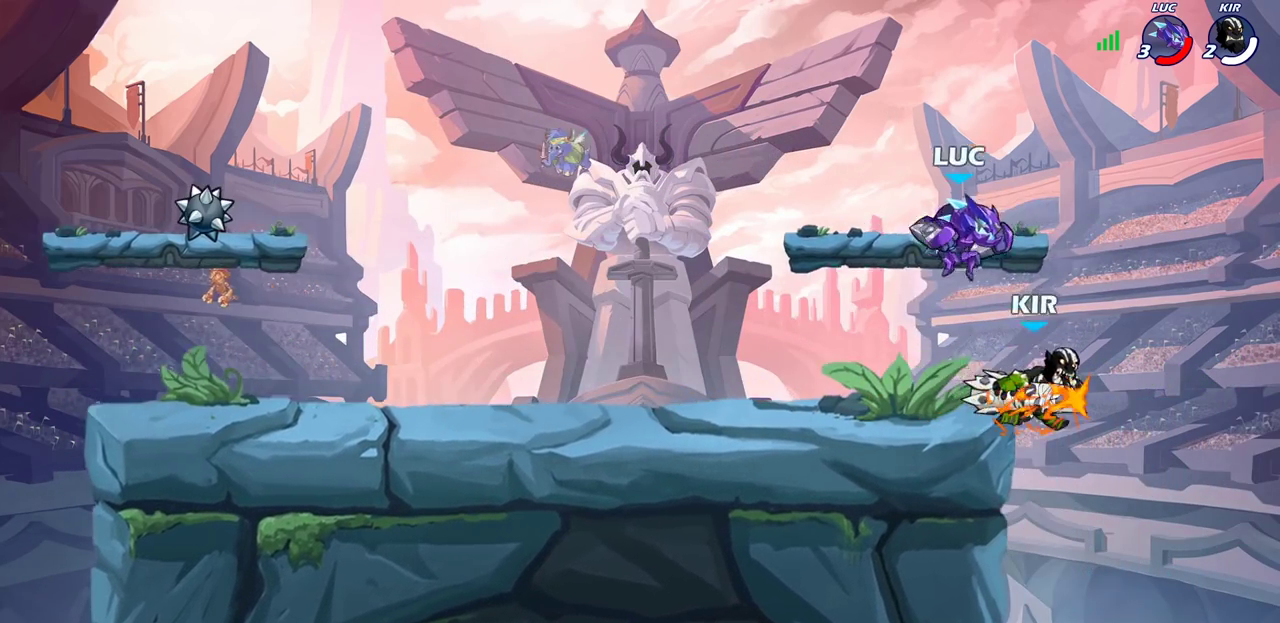
{"dt_ms": 500, "buttons": [], "left_stick": "right", "right_stick": "center", "events": [[17, "SQUARE", "down"], [17, "left_stick", "right"], [67, "SQUARE", "up"]]}
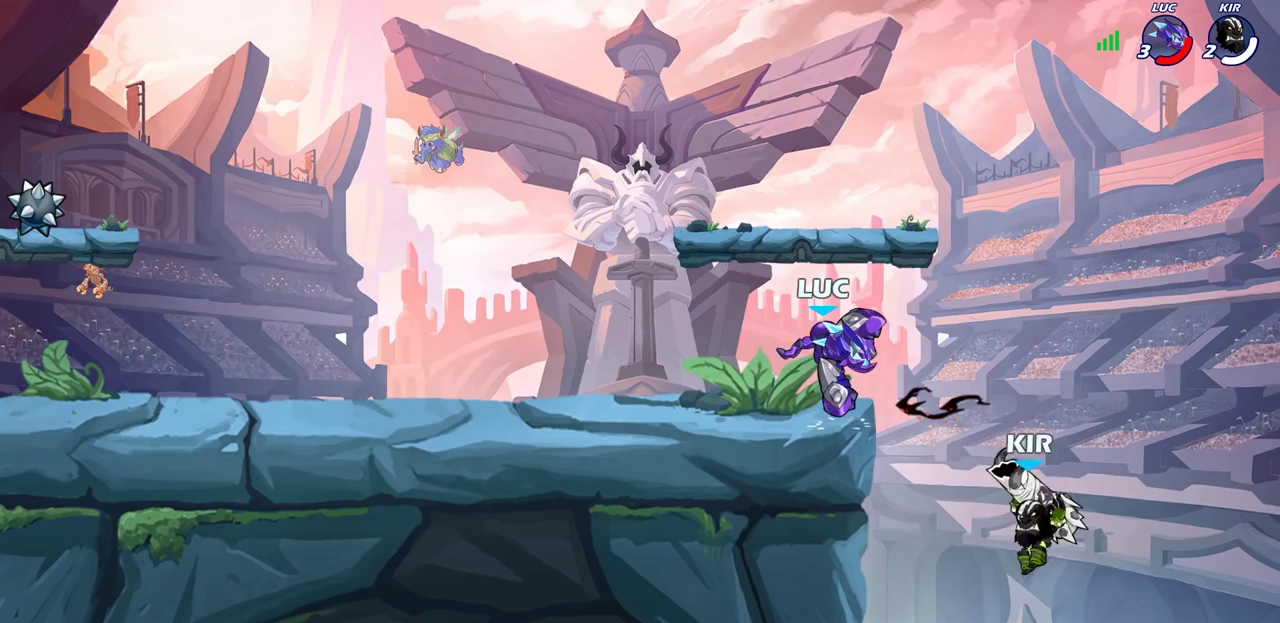
{"dt_ms": 600, "buttons": [], "left_stick": "right", "right_stick": "center", "events": [[17, "left_stick", "center"], [83, "left_stick", "left"], [283, "R2", "down"], [500, "left_stick", "right"], [567, "R2", "up"]]}
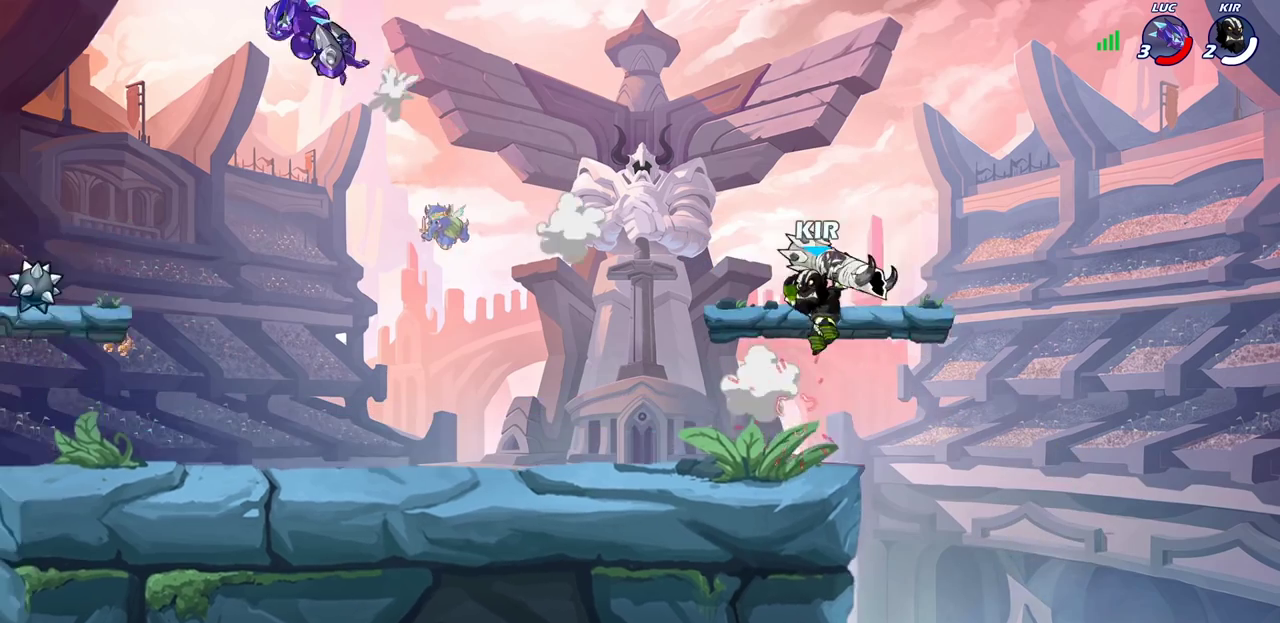
{"dt_ms": 400, "buttons": [], "left_stick": "right", "right_stick": "center", "events": [[100, "left_stick", "down-right"], [217, "left_stick", "right"], [267, "R2", "down"], [367, "R2", "up"]]}
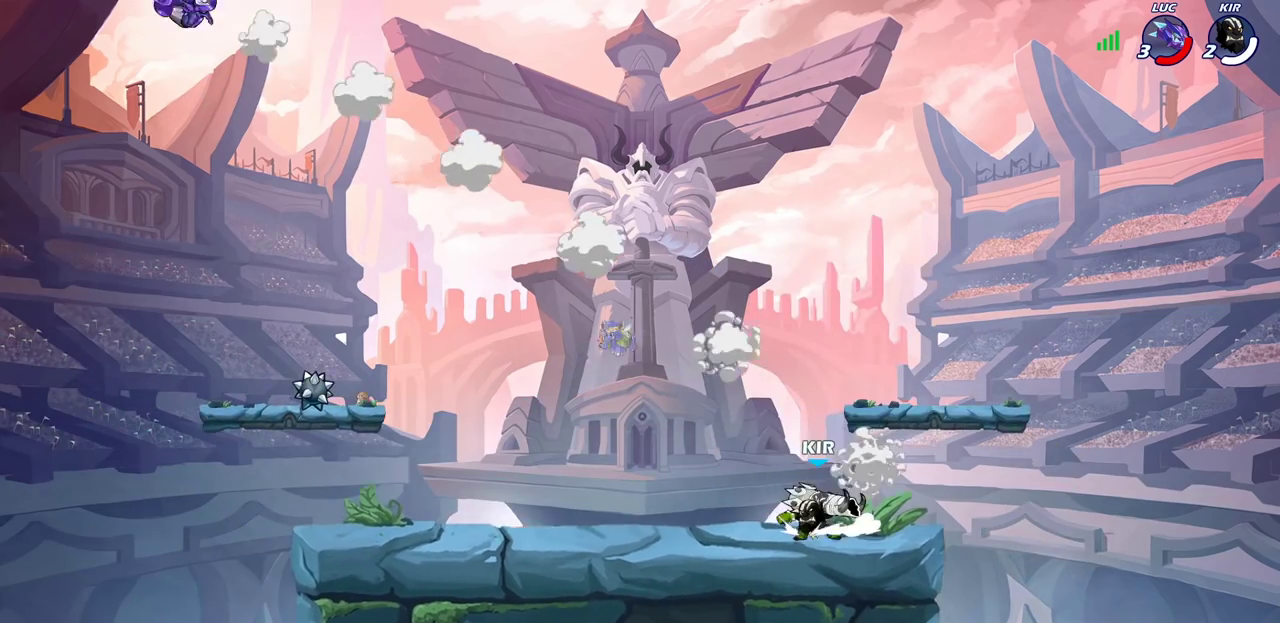
{"dt_ms": 300, "buttons": ["R2"], "left_stick": "right", "right_stick": "center", "events": [[83, "R2", "down"], [183, "R2", "up"], [267, "R2", "down"]]}
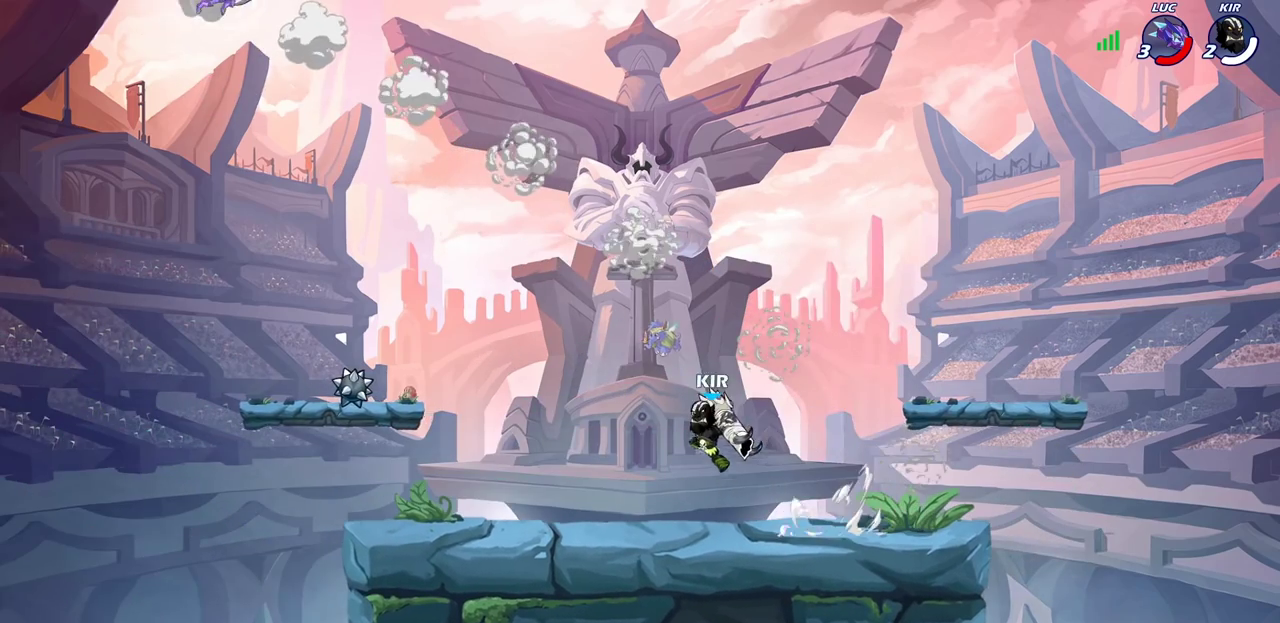
{"dt_ms": 800, "buttons": [], "left_stick": "down-right", "right_stick": "center", "events": [[33, "left_stick", "down-right"], [67, "R2", "up"], [133, "left_stick", "down"], [200, "left_stick", "down-left"], [267, "left_stick", "left"], [367, "left_stick", "down-left"], [567, "left_stick", "down"], [667, "left_stick", "down-right"]]}
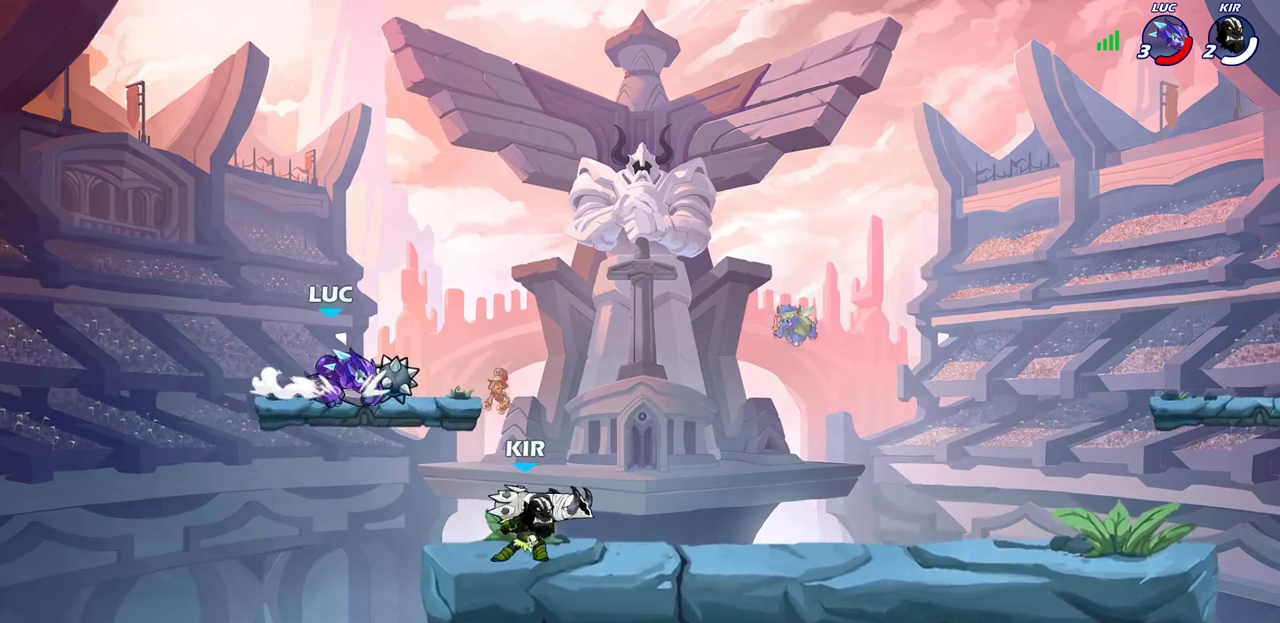
{"dt_ms": 600, "buttons": [], "left_stick": "right", "right_stick": "center", "events": [[17, "left_stick", "right"], [267, "left_stick", "down"], [333, "left_stick", "down-left"], [483, "left_stick", "down-right"], [533, "left_stick", "right"]]}
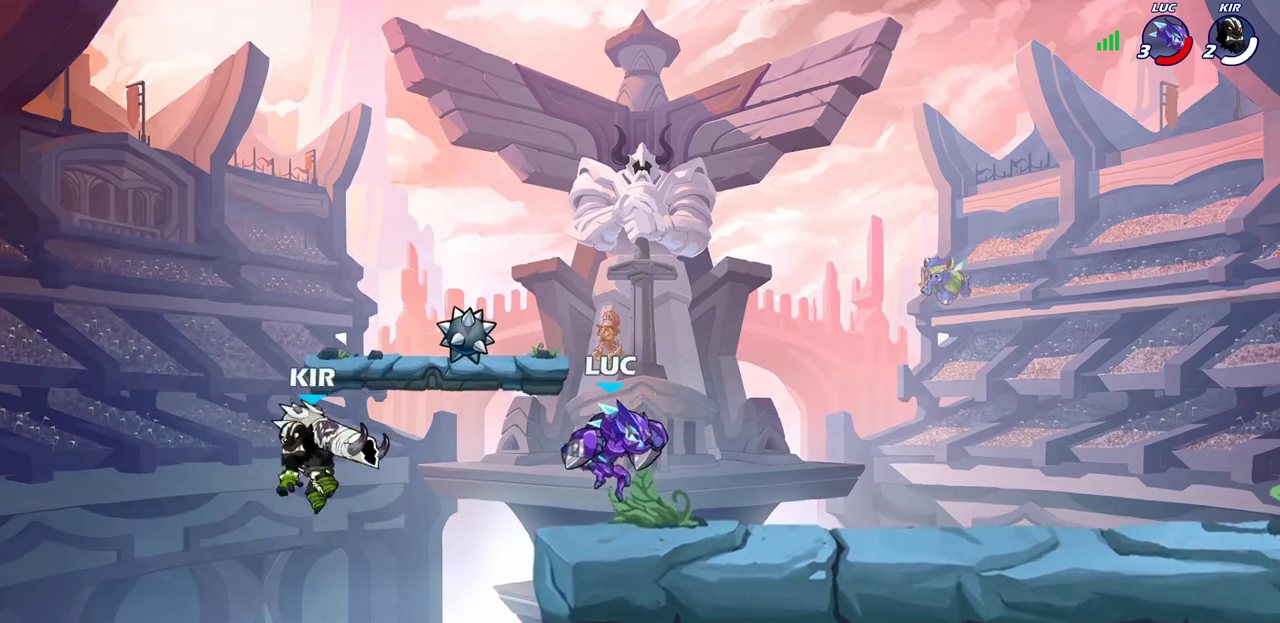
{"dt_ms": 300, "buttons": [], "left_stick": "right", "right_stick": "center", "events": [[83, "left_stick", "center"], [133, "left_stick", "right"]]}
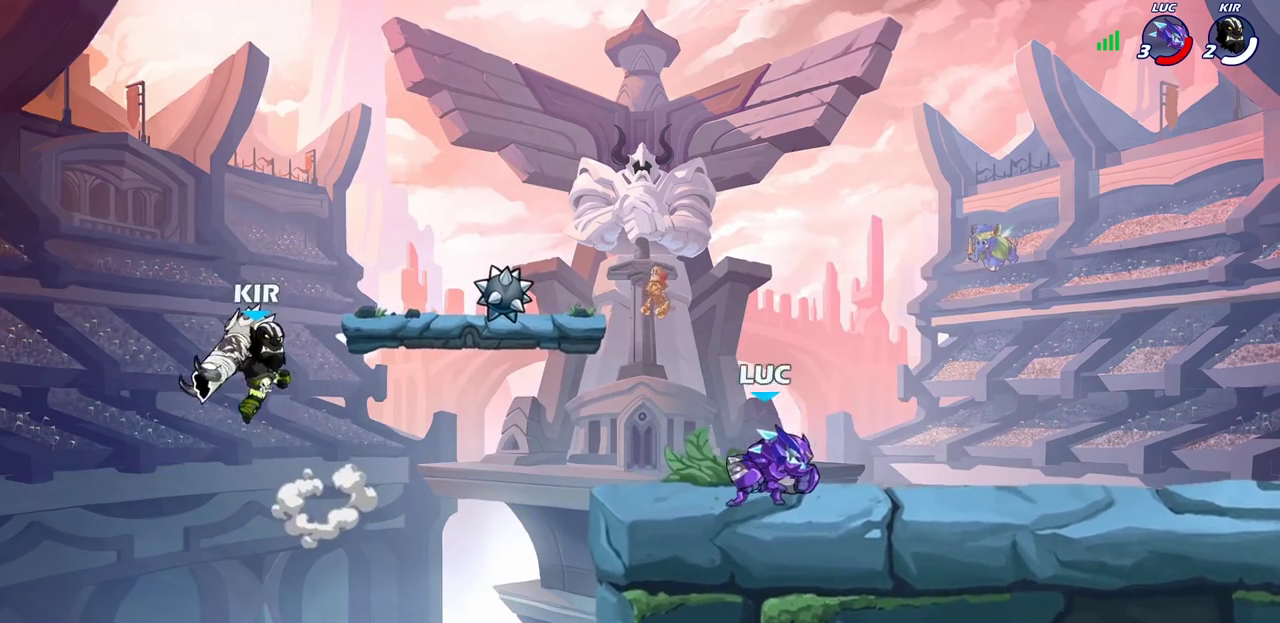
{"dt_ms": 400, "buttons": ["R2"], "left_stick": "left", "right_stick": "center", "events": [[150, "left_stick", "up-left"], [200, "left_stick", "left"], [367, "R2", "down"]]}
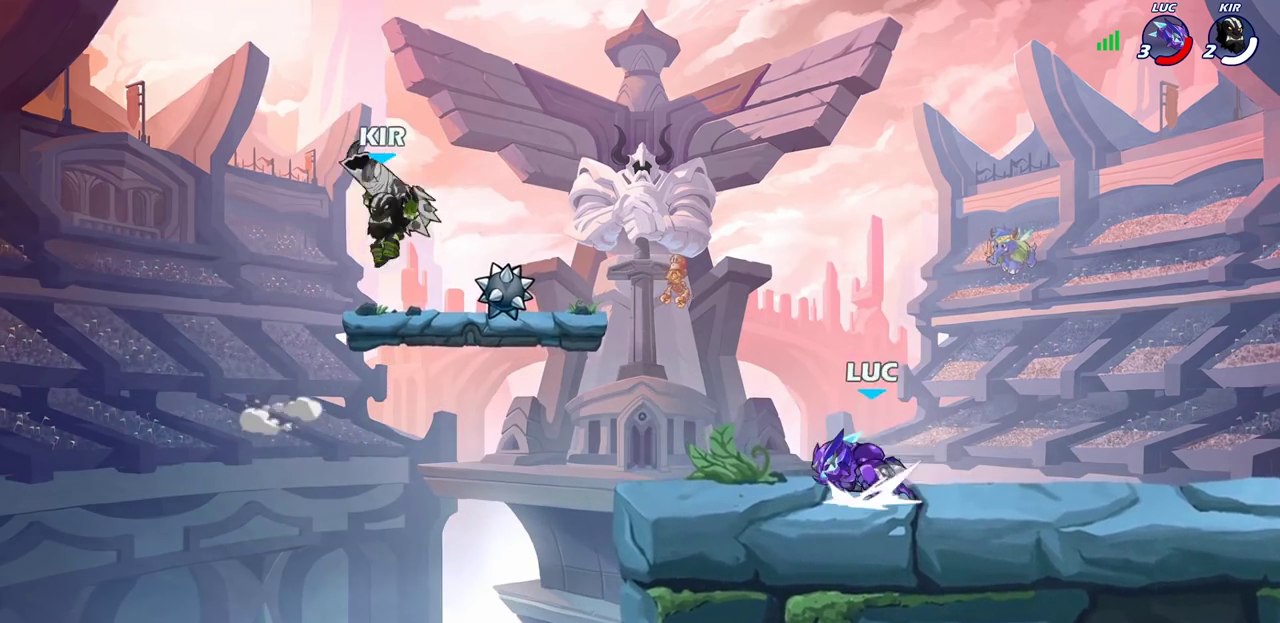
{"dt_ms": 700, "buttons": [], "left_stick": "right", "right_stick": "center", "events": [[100, "CROSS", "down"], [100, "R2", "up"], [167, "SQUARE", "down"], [167, "left_stick", "center"], [200, "right_stick", "down-left"], [217, "CROSS", "up"], [233, "SQUARE", "up"], [250, "right_stick", "center"], [333, "left_stick", "left"], [467, "left_stick", "center"], [567, "left_stick", "right"]]}
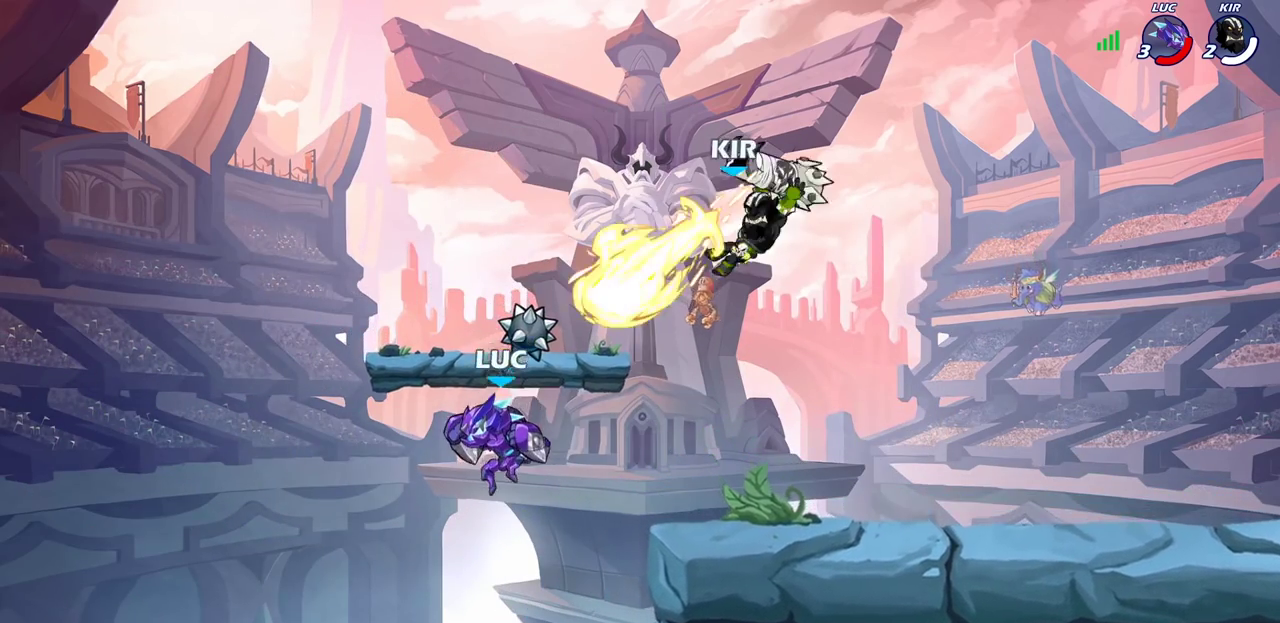
{"dt_ms": 400, "buttons": ["CIRCLE"], "left_stick": "right", "right_stick": "center", "events": [[250, "CROSS", "down"], [350, "CIRCLE", "down"], [367, "CROSS", "up"]]}
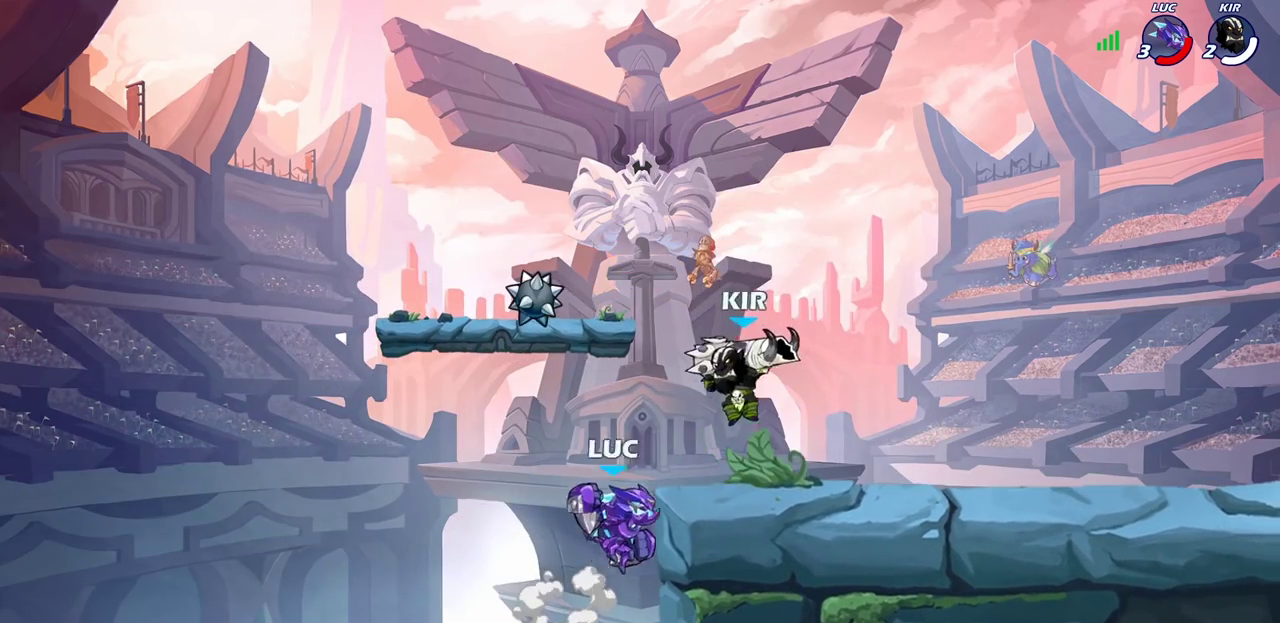
{"dt_ms": 500, "buttons": [], "left_stick": "right", "right_stick": "center", "events": [[67, "CIRCLE", "up"], [267, "left_stick", "center"], [433, "left_stick", "right"]]}
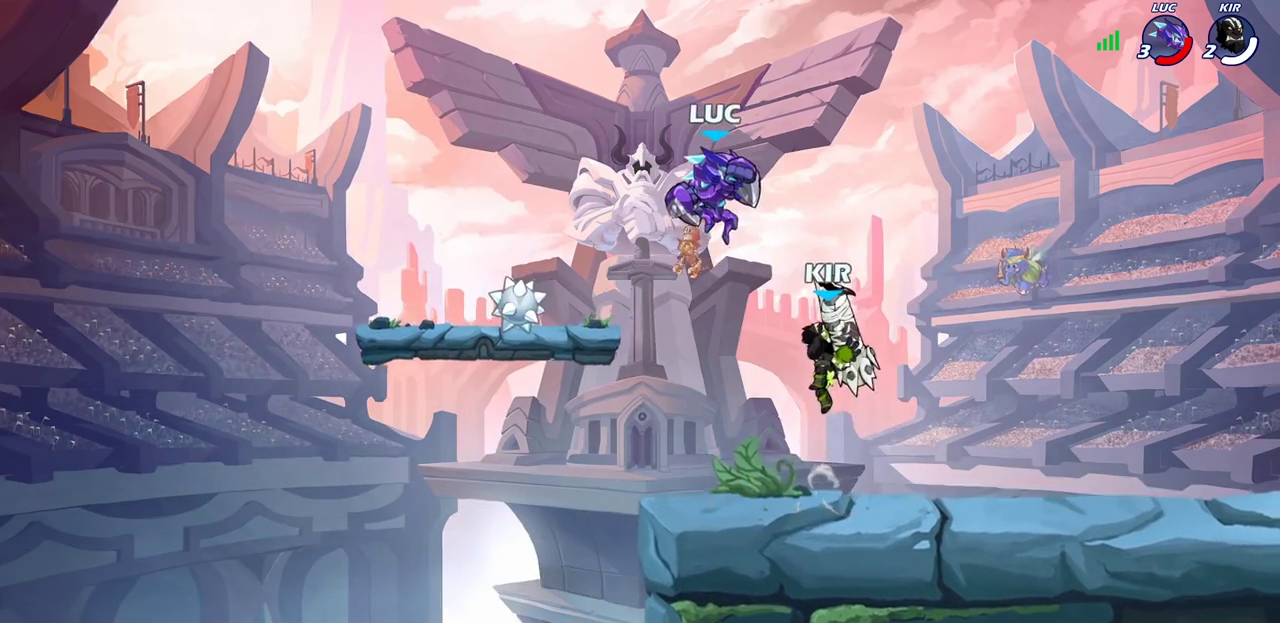
{"dt_ms": 500, "buttons": [], "left_stick": "down-left", "right_stick": "center", "events": [[50, "CROSS", "down"], [100, "left_stick", "center"], [217, "CROSS", "up"], [300, "left_stick", "left"], [417, "left_stick", "down-left"]]}
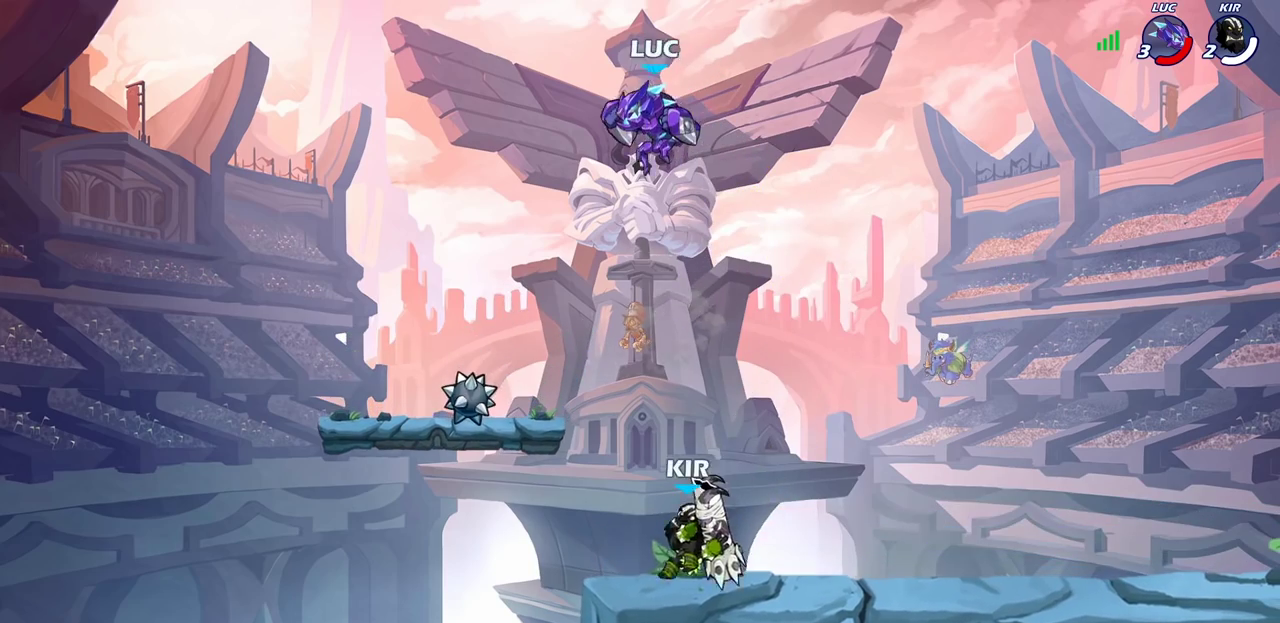
{"dt_ms": 300, "buttons": [], "left_stick": "left", "right_stick": "center", "events": [[200, "left_stick", "left"]]}
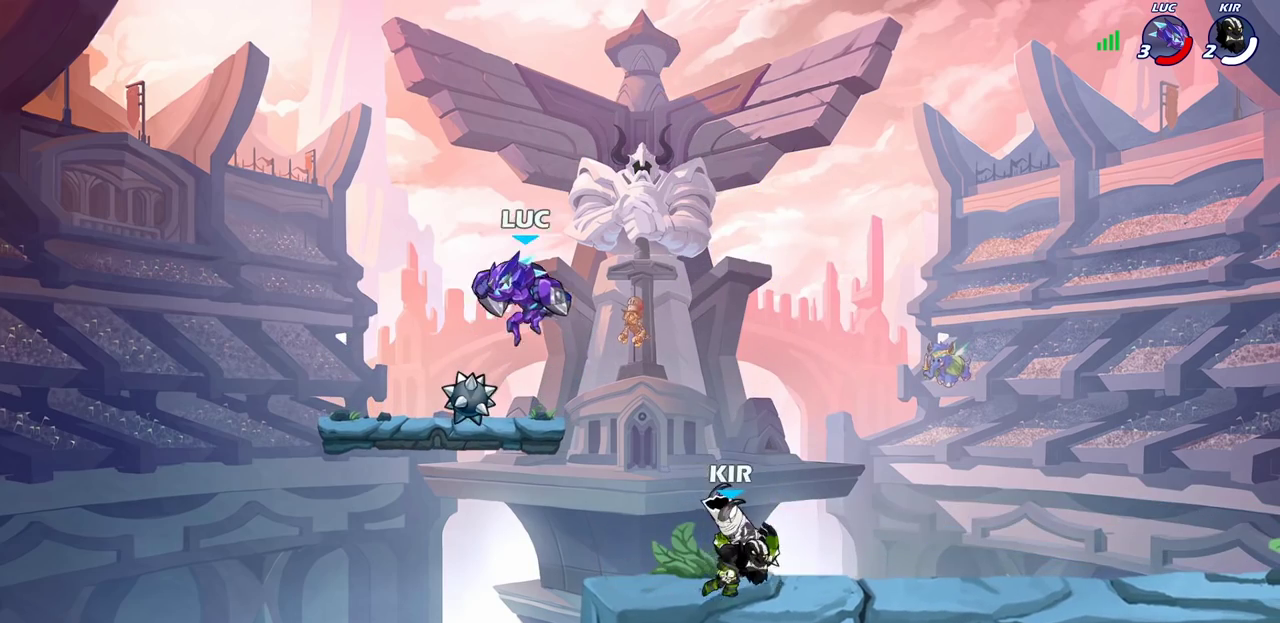
{"dt_ms": 800, "buttons": [], "left_stick": "down-right", "right_stick": "center", "events": [[67, "left_stick", "up-left"], [233, "left_stick", "up-right"], [350, "left_stick", "down"], [483, "left_stick", "down-right"]]}
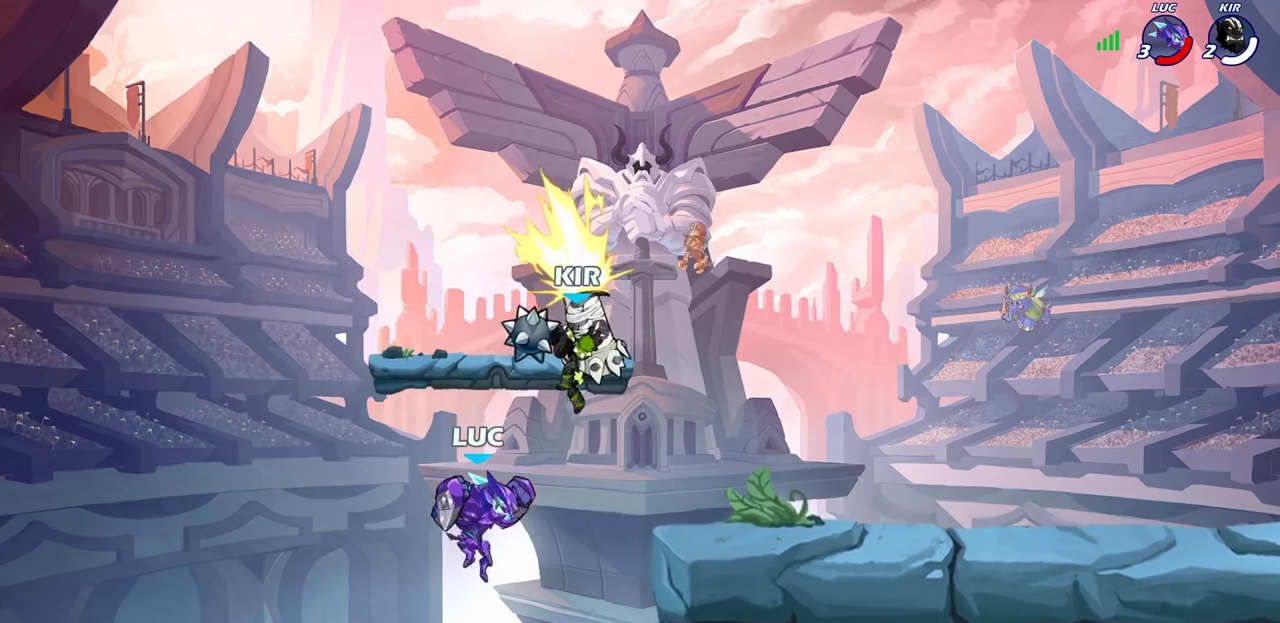
{"dt_ms": 400, "buttons": [], "left_stick": "right", "right_stick": "center", "events": [[67, "left_stick", "up-right"], [100, "CROSS", "down"], [117, "left_stick", "center"], [183, "SQUARE", "down"], [217, "CROSS", "up"], [250, "left_stick", "right"], [283, "SQUARE", "up"]]}
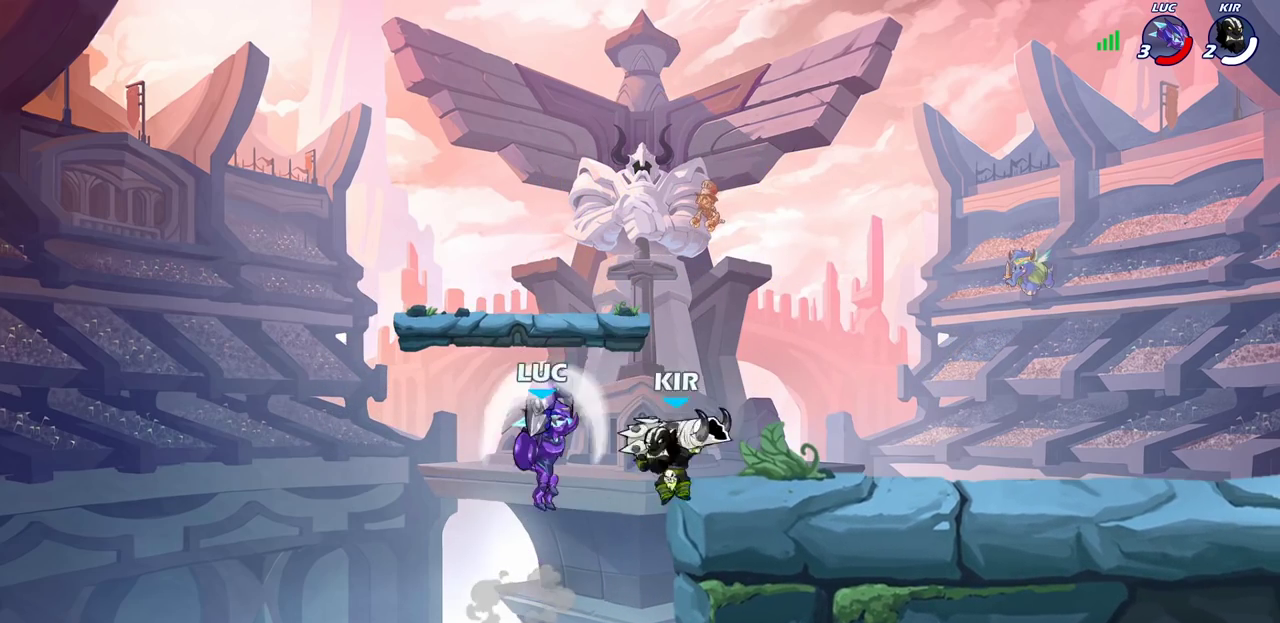
{"dt_ms": 600, "buttons": ["R2"], "left_stick": "right", "right_stick": "center", "events": [[267, "left_stick", "down-right"], [450, "R2", "down"], [500, "left_stick", "right"]]}
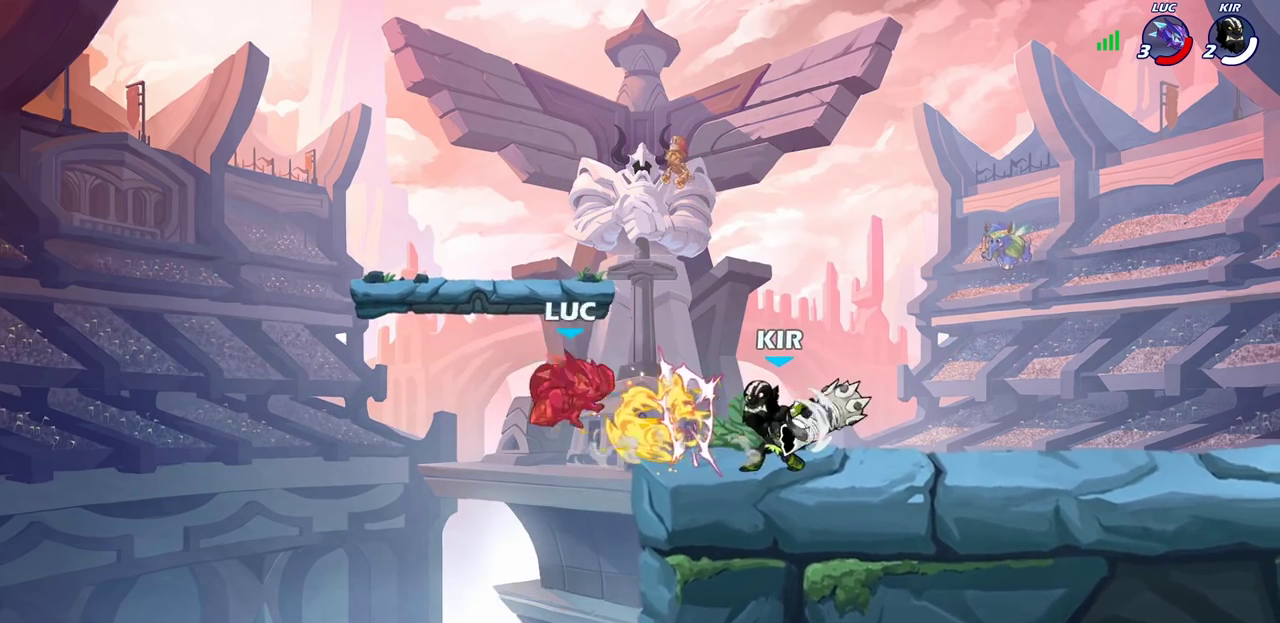
{"dt_ms": 400, "buttons": [], "left_stick": "center", "right_stick": "center", "events": [[67, "left_stick", "center"], [100, "R2", "up"]]}